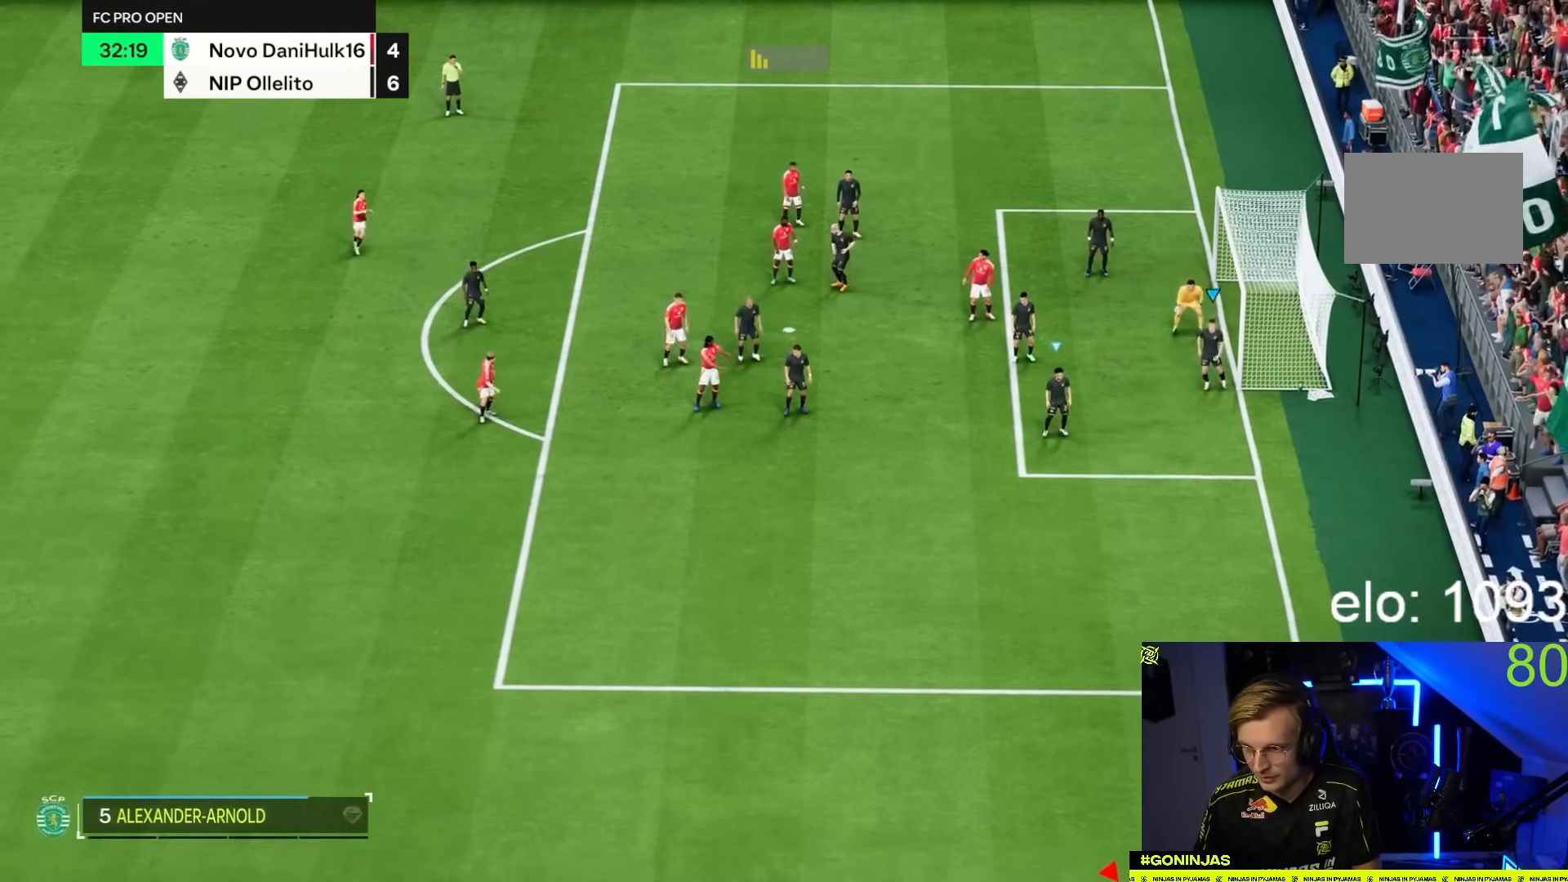
Gameplay with a controller (PlayStation layout); each line is a JSON object with the inputs held at the frame after it (dt_ms = milliseconds from this image to that frame). "button_events" lists button changes between this image and that frame as [ms after this image, input, new state], when the widget could be followed in between (sticks are given only as held states). Not read: CIRCLE L3 R3.
{"dt_ms": 500, "buttons": ["L2"], "left_stick": "left", "right_stick": "center", "button_events": []}
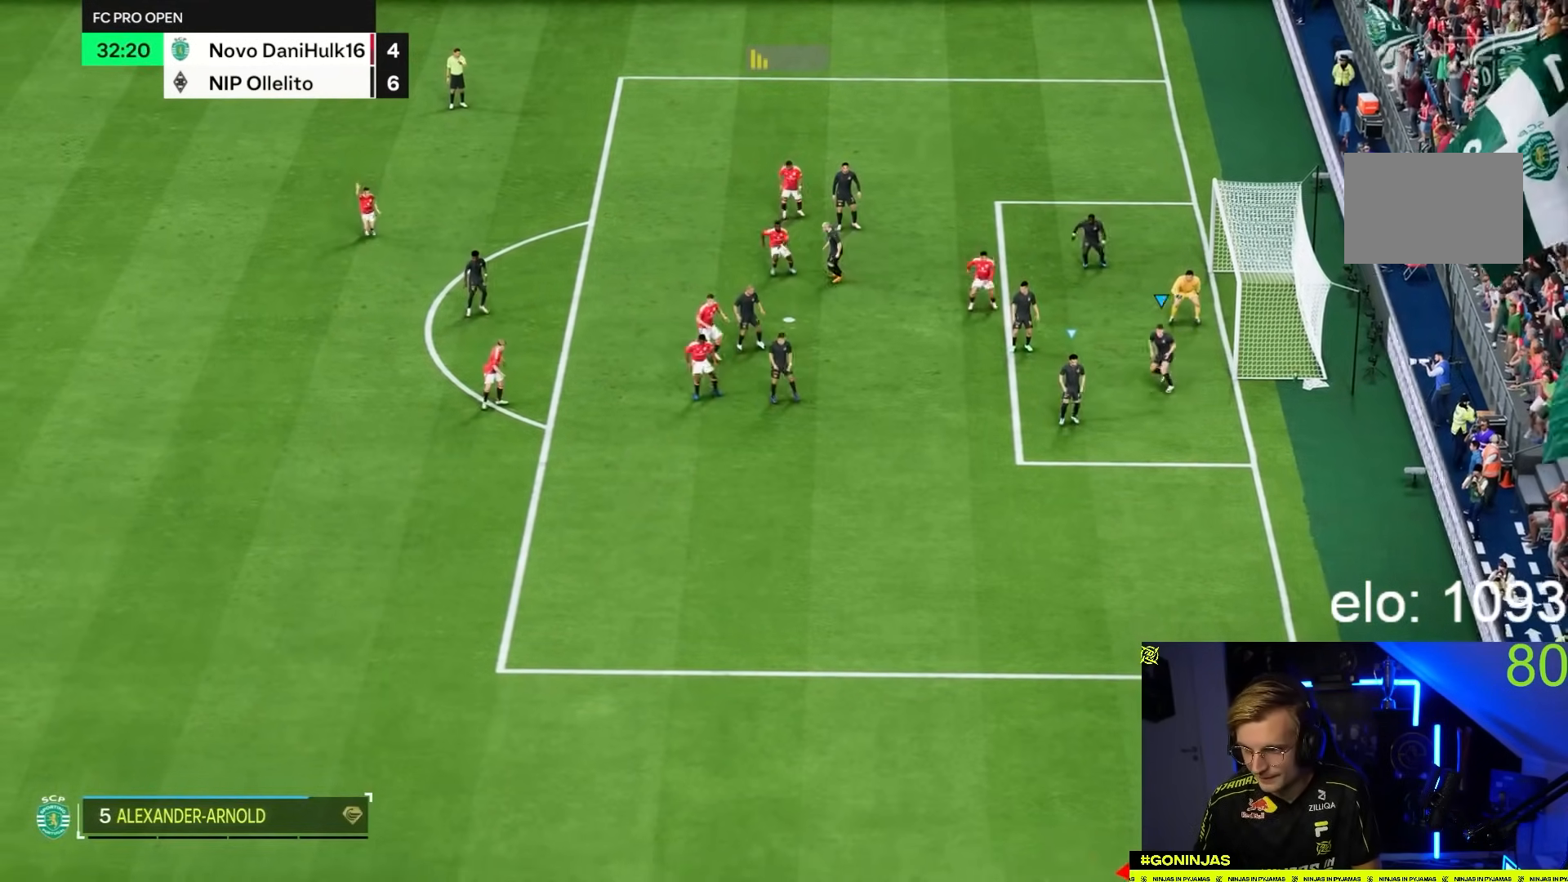
{"dt_ms": 500, "buttons": ["L2"], "left_stick": "left", "right_stick": "center", "button_events": [[150, "L2", "up"], [200, "R2", "down"], [400, "R2", "up"], [467, "L2", "down"]]}
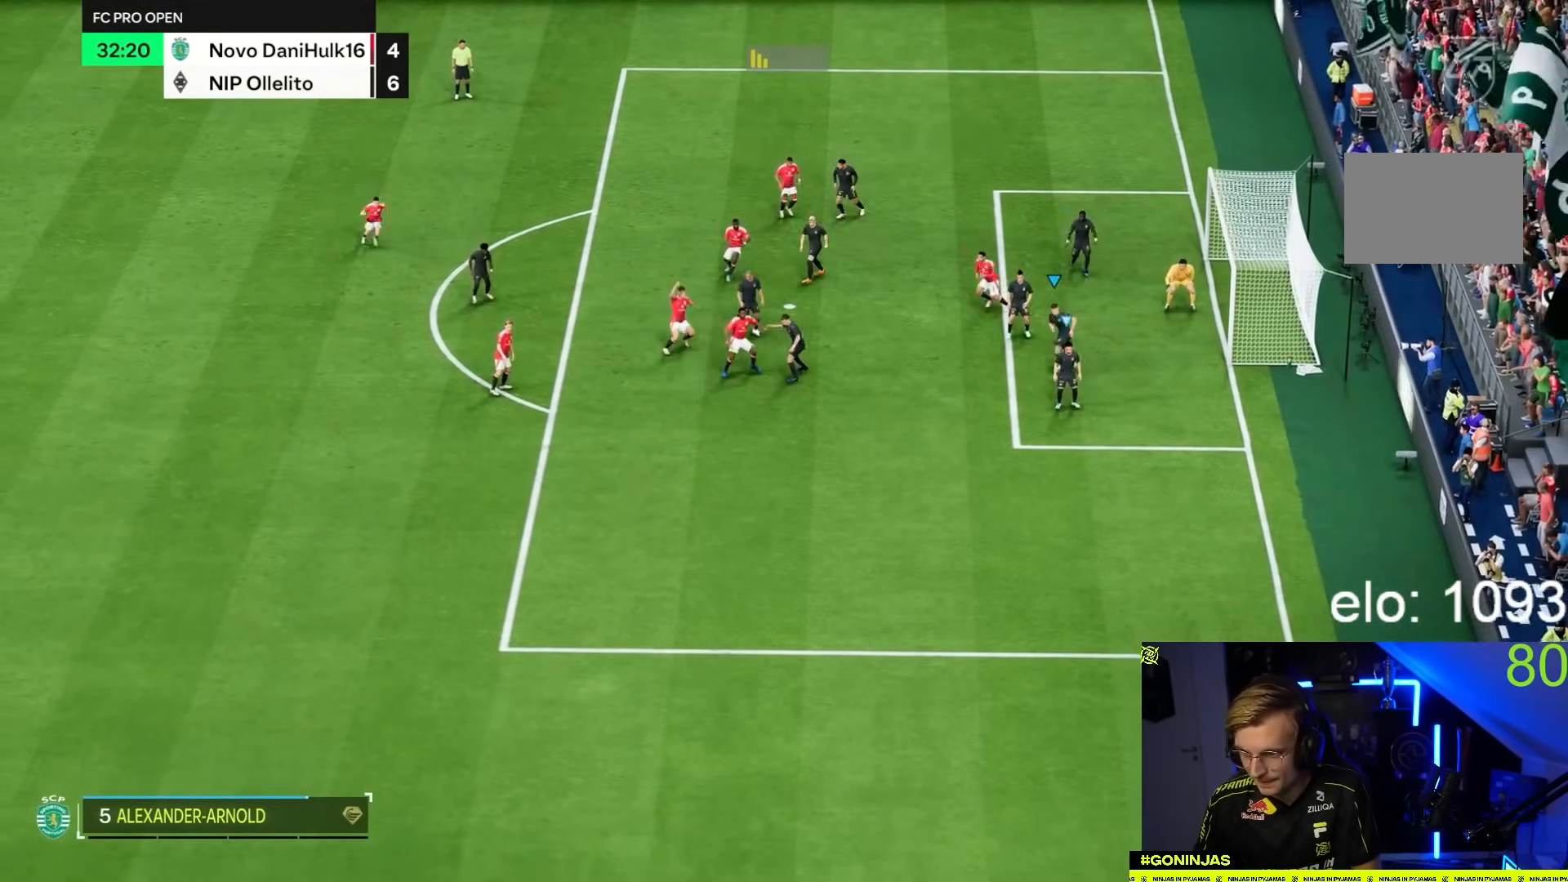
{"dt_ms": 1000, "buttons": ["R2"], "left_stick": "down-left", "right_stick": "center", "button_events": [[583, "L2", "up"], [600, "R2", "down"]]}
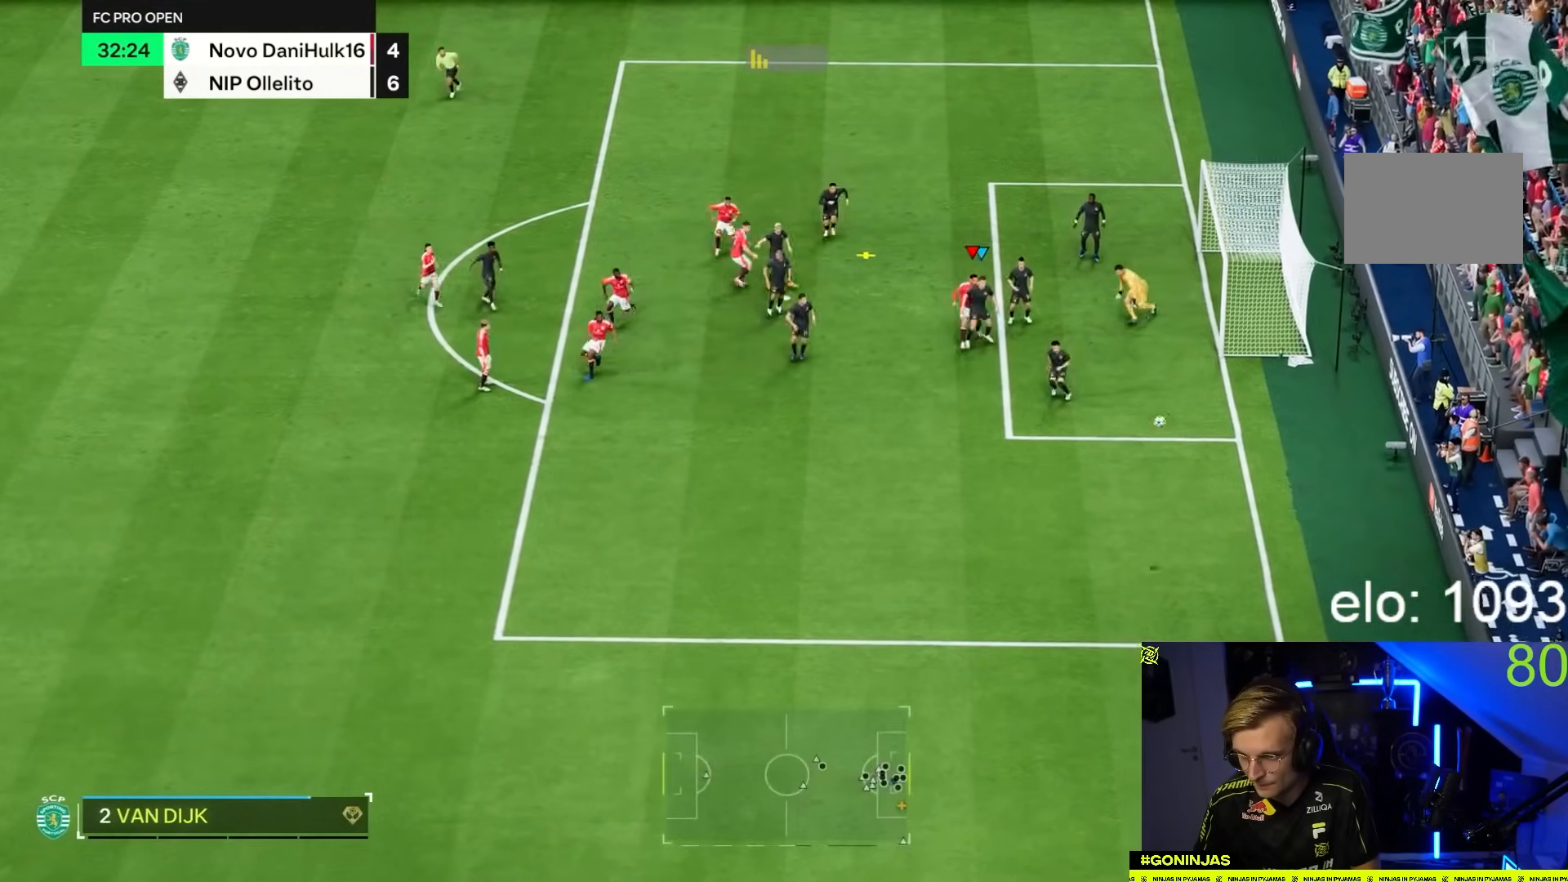
{"dt_ms": 500, "buttons": ["R2"], "left_stick": "down-left", "right_stick": "center", "button_events": []}
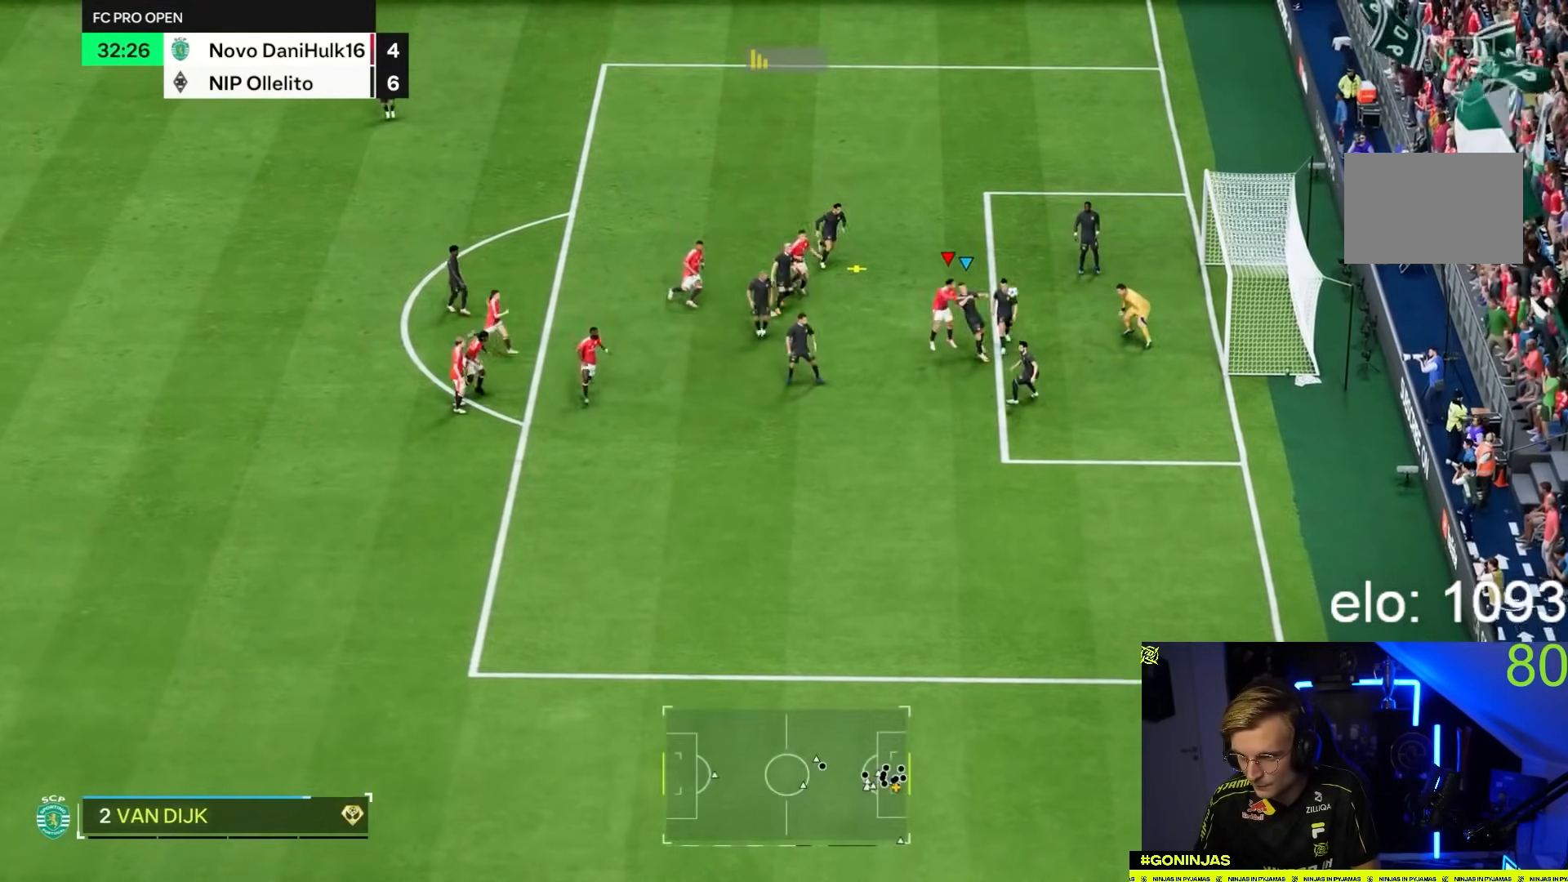
{"dt_ms": 500, "buttons": ["R2"], "left_stick": "left", "right_stick": "center", "button_events": []}